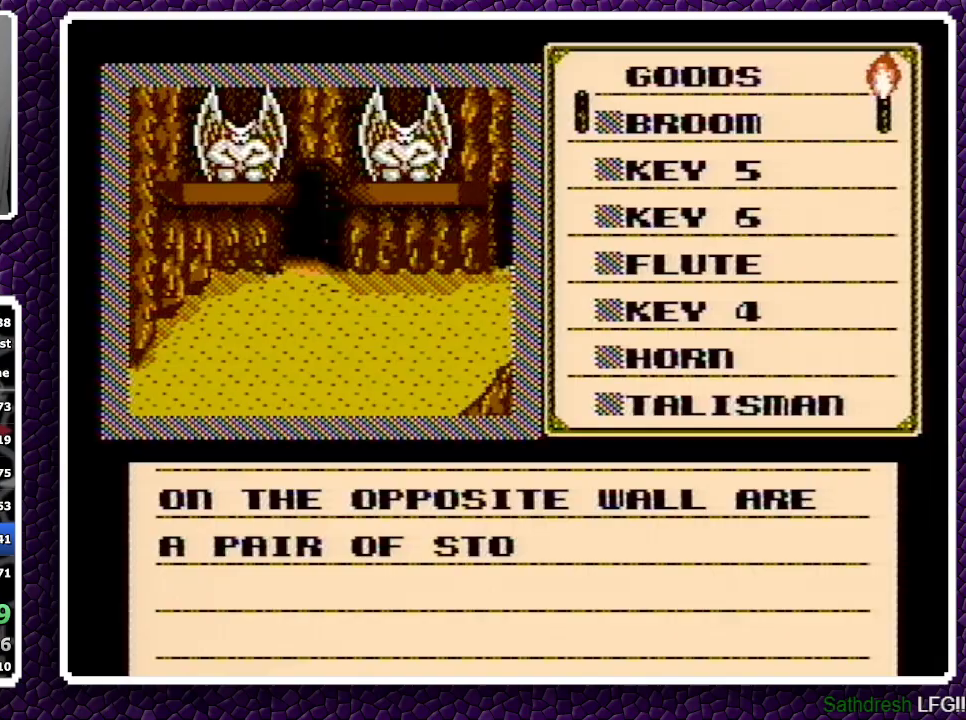
Gameplay with a controller (Nintendo layout); each line is a JSON object with the inputs held at the frame after it. "events" lists button and stick changes between this image and that frame as [ms after this image, input, new state], when the widget could be followed in between. Not read: L3 R3.
{"buttons": ["DPAD_DOWN"], "events": [[33, "A", "down"], [50, "A", "up"], [83, "A", "down"], [150, "A", "up"], [200, "A", "down"], [267, "A", "up"], [333, "A", "down"], [400, "A", "up"]]}
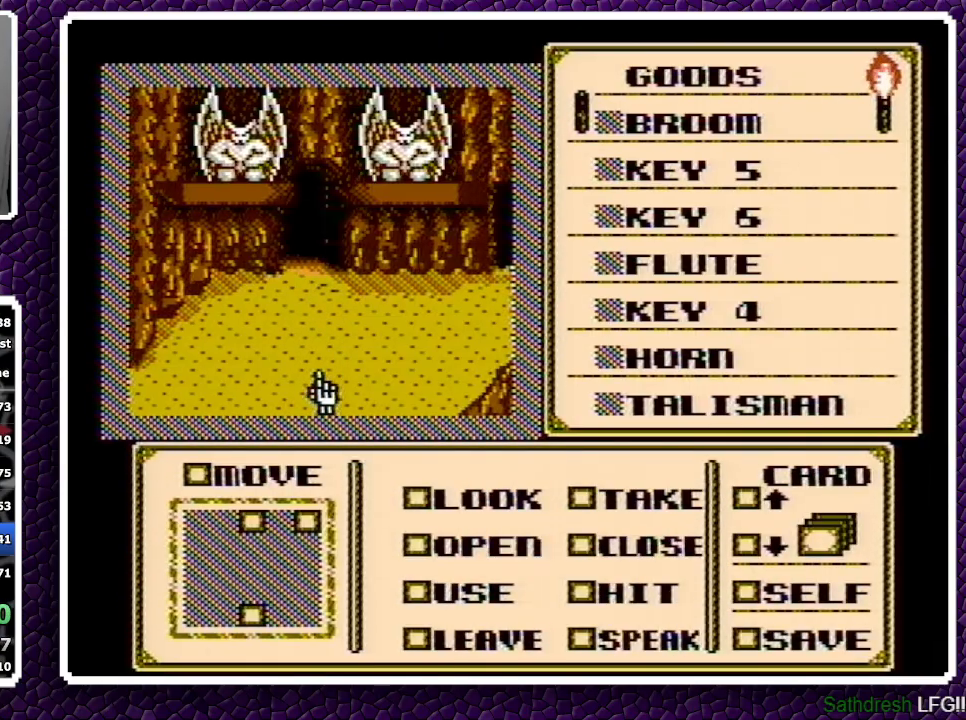
{"buttons": [], "events": [[183, "DPAD_DOWN", "up"], [267, "DPAD_DOWN", "down"], [317, "DPAD_DOWN", "up"], [350, "DPAD_DOWN", "down"], [433, "DPAD_DOWN", "up"]]}
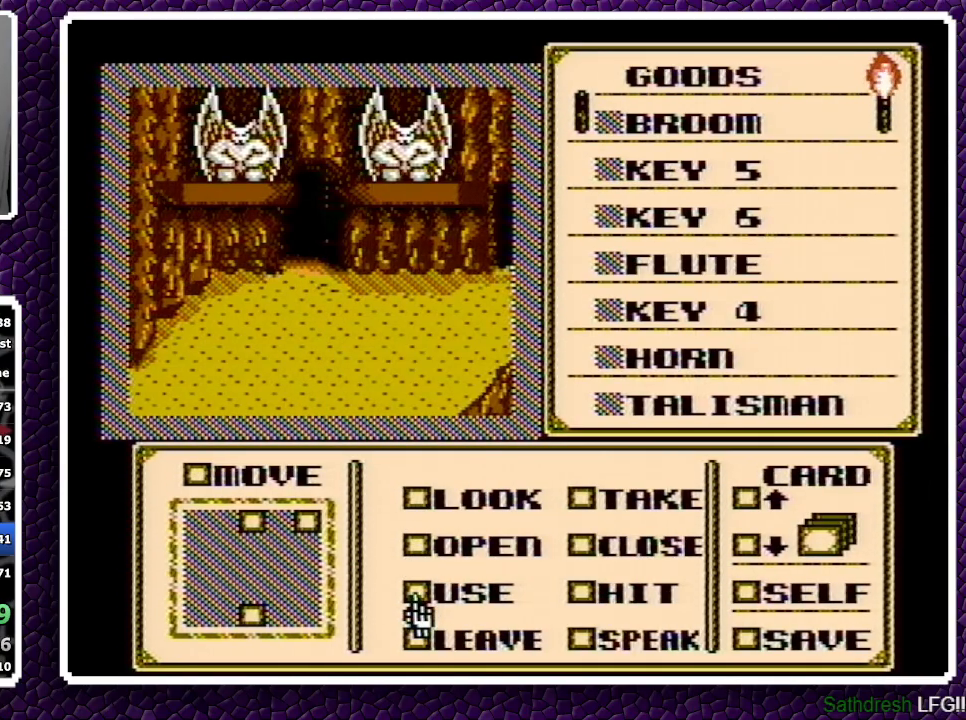
{"buttons": [], "events": [[17, "A", "down"], [67, "A", "up"], [100, "DPAD_RIGHT", "down"], [183, "DPAD_RIGHT", "up"], [217, "DPAD_RIGHT", "down"], [300, "DPAD_RIGHT", "up"], [317, "DPAD_UP", "down"], [417, "DPAD_UP", "up"]]}
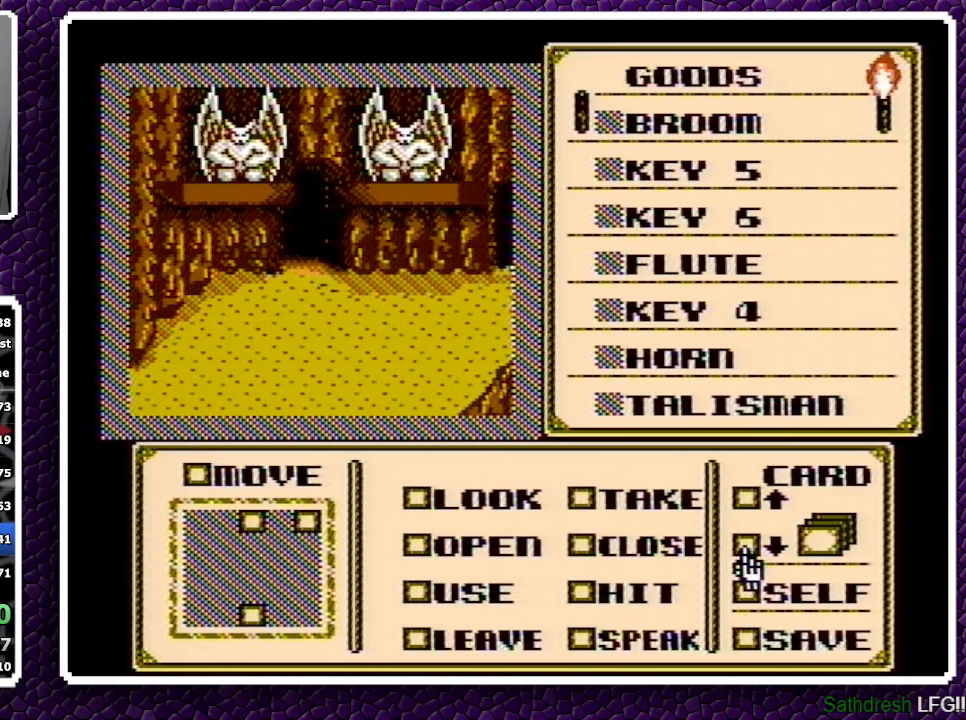
{"buttons": [], "events": []}
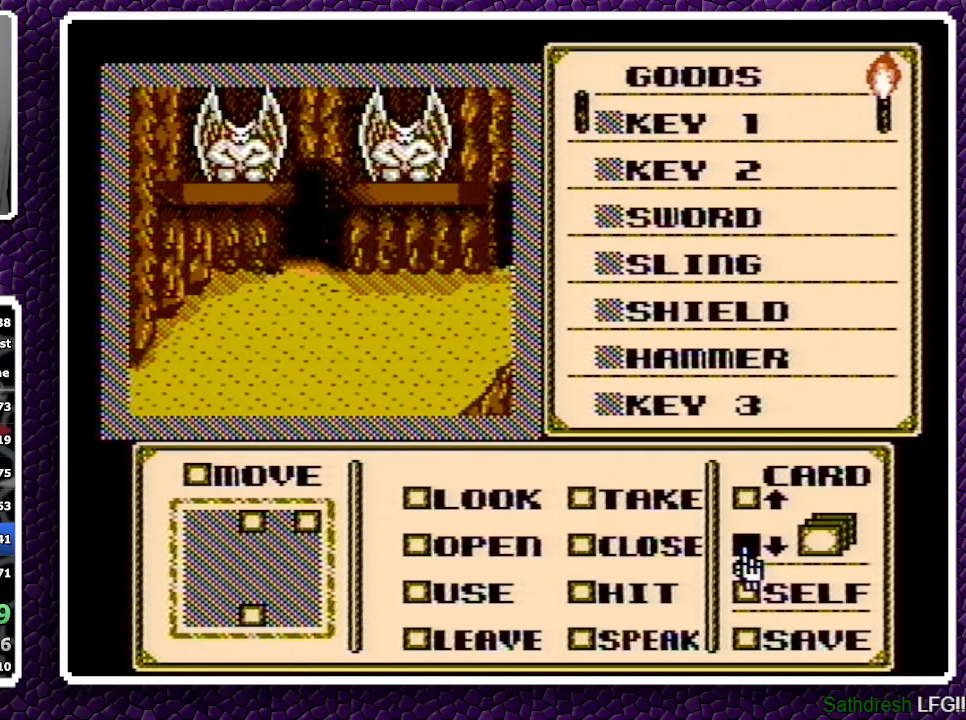
{"buttons": [], "events": [[100, "A", "down"], [167, "A", "up"]]}
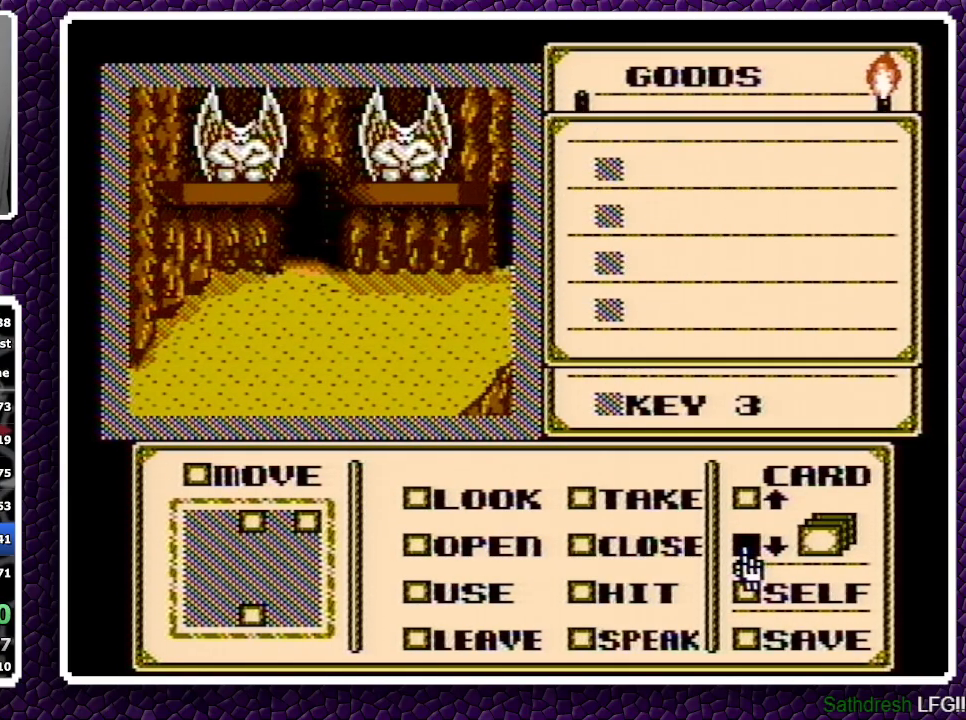
{"buttons": ["DPAD_UP"], "events": [[300, "A", "down"], [317, "A", "up"], [317, "DPAD_UP", "down"], [333, "DPAD_UP", "up"], [367, "DPAD_UP", "down"], [467, "DPAD_UP", "up"], [483, "DPAD_UP", "down"]]}
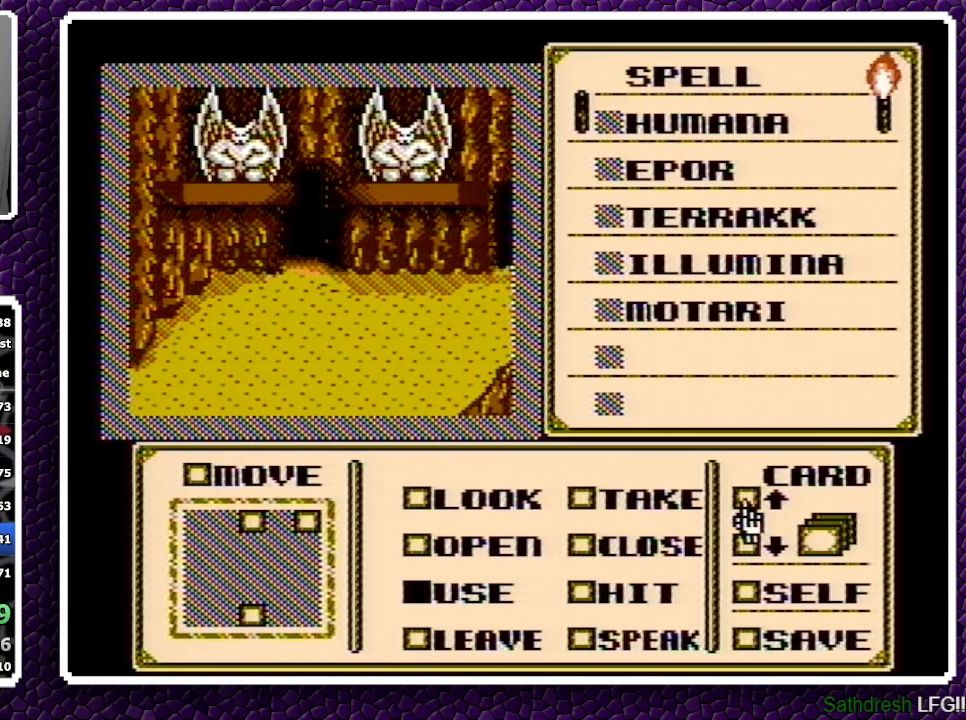
{"buttons": [], "events": [[83, "DPAD_UP", "up"], [100, "DPAD_UP", "down"], [183, "DPAD_UP", "up"], [217, "DPAD_UP", "down"], [317, "DPAD_UP", "up"], [333, "DPAD_UP", "down"], [400, "DPAD_UP", "up"]]}
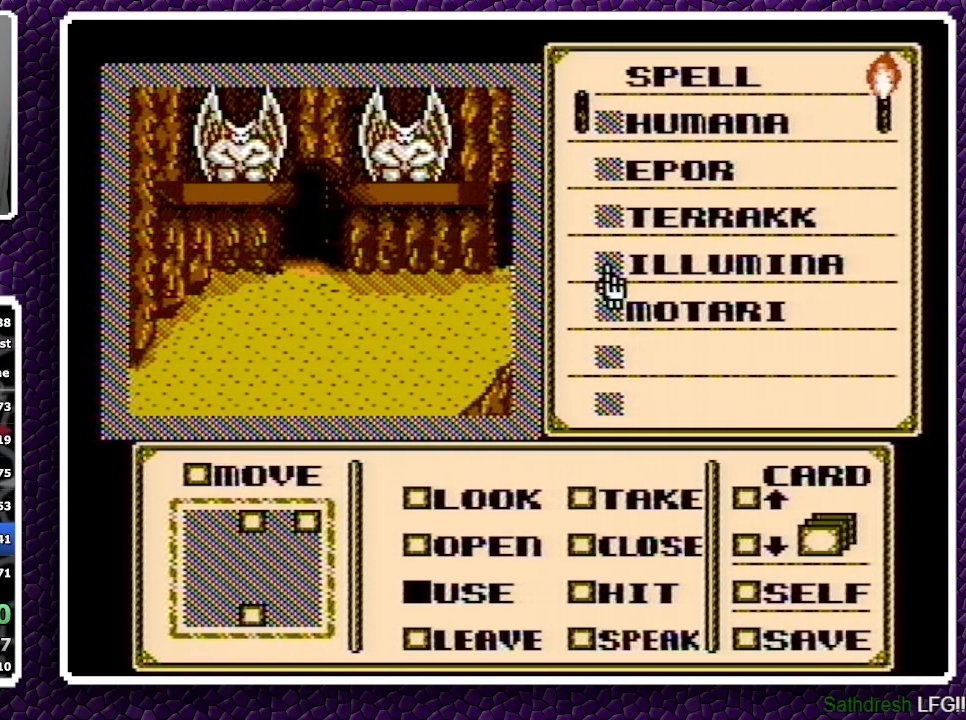
{"buttons": ["A"], "events": [[150, "A", "down"], [367, "A", "up"], [483, "A", "down"]]}
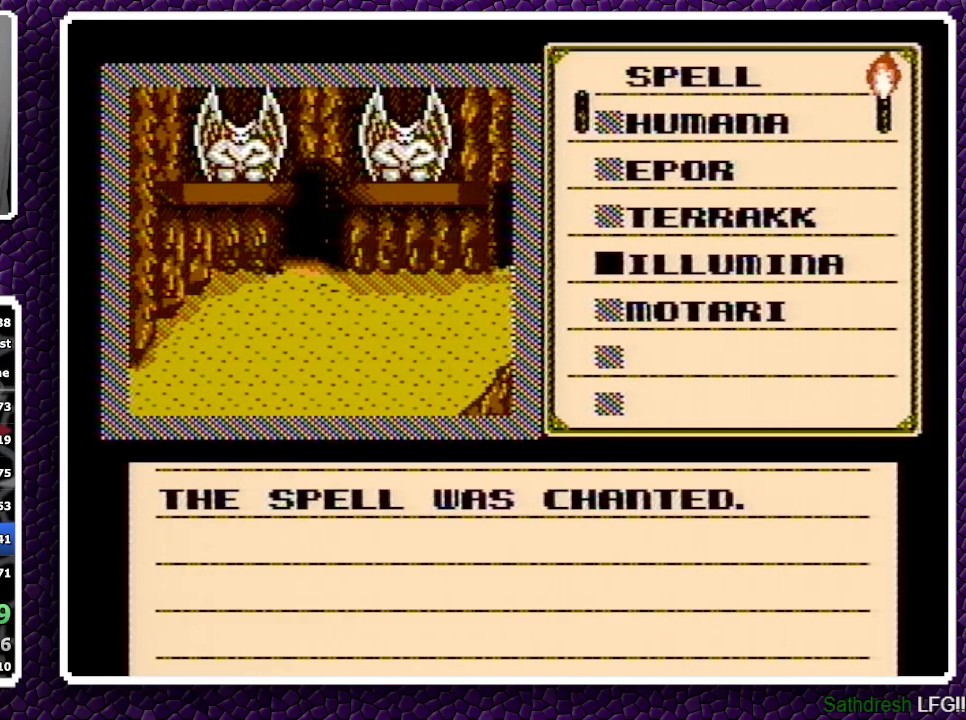
{"buttons": ["A"], "events": [[83, "A", "up"], [133, "A", "down"]]}
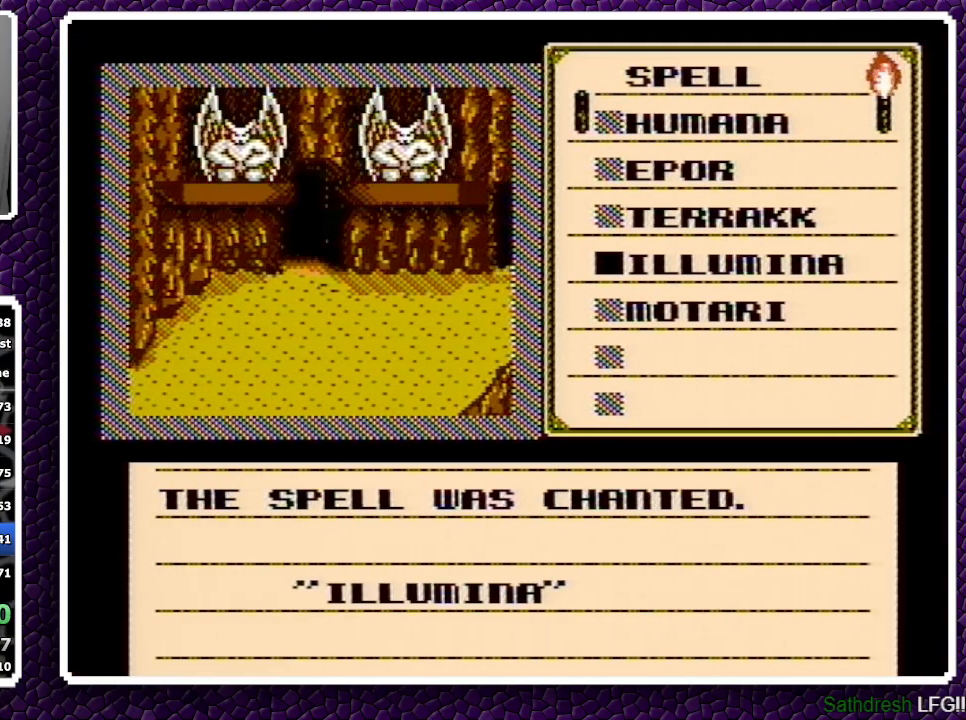
{"buttons": ["A"], "events": []}
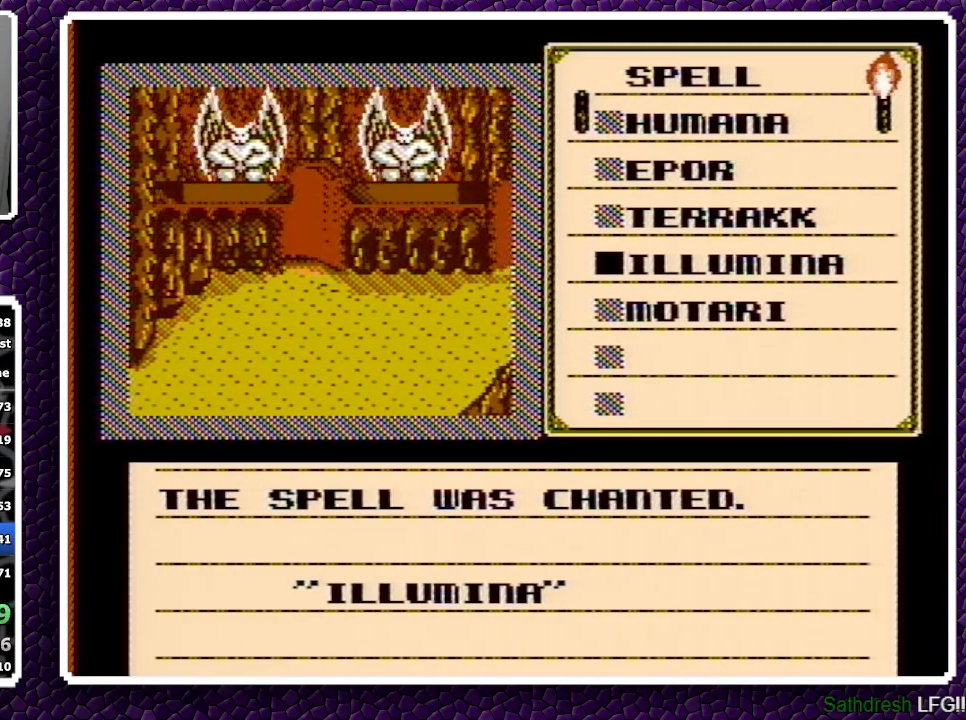
{"buttons": [], "events": [[250, "A", "up"], [450, "A", "down"], [467, "A", "up"]]}
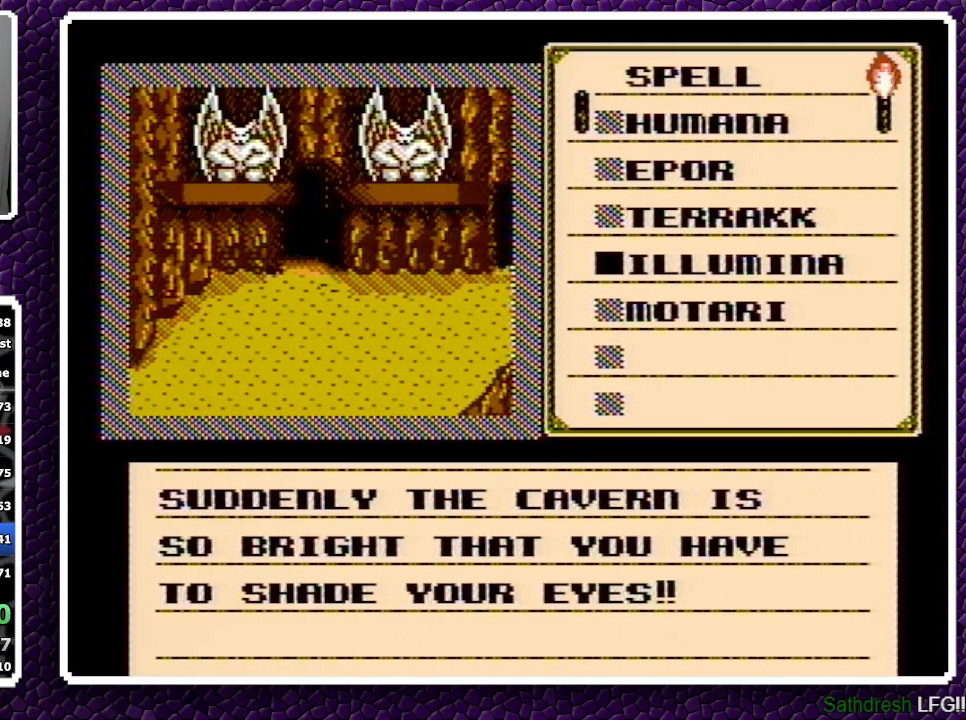
{"buttons": [], "events": [[17, "A", "down"], [233, "A", "up"]]}
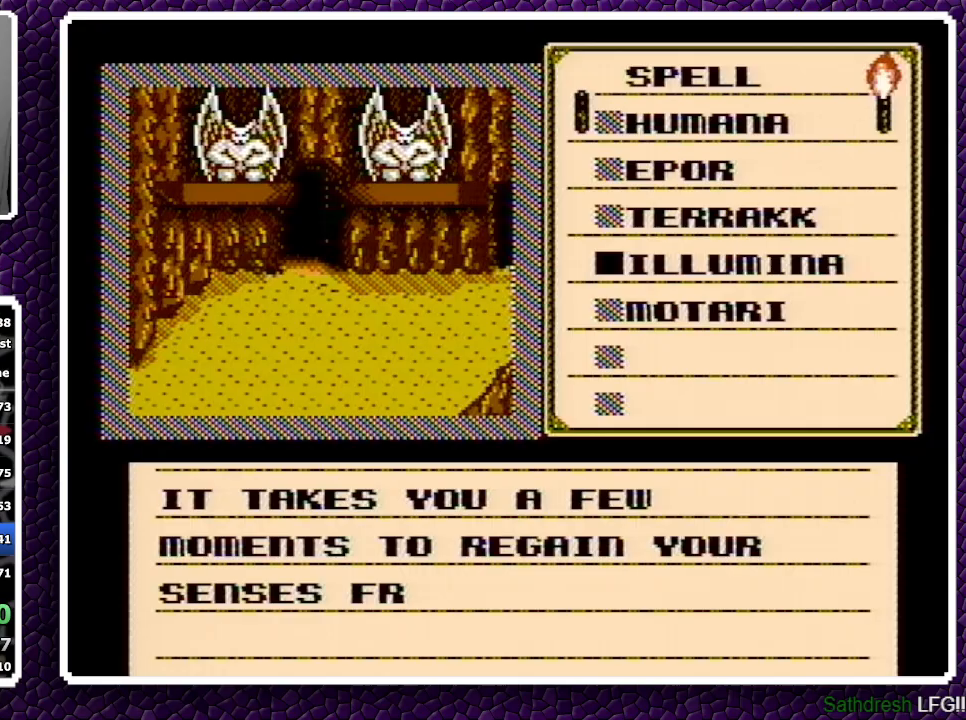
{"buttons": [], "events": [[17, "A", "down"], [50, "A", "up"], [100, "A", "down"], [333, "A", "up"]]}
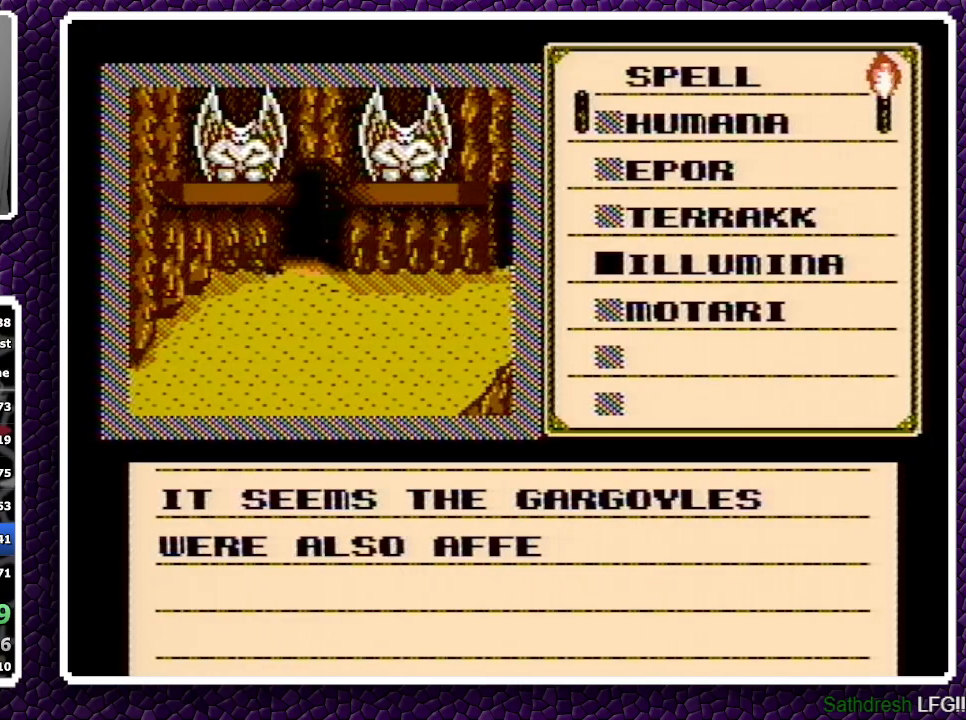
{"buttons": ["DPAD_LEFT"], "events": [[250, "A", "down"], [317, "A", "up"], [450, "DPAD_LEFT", "down"]]}
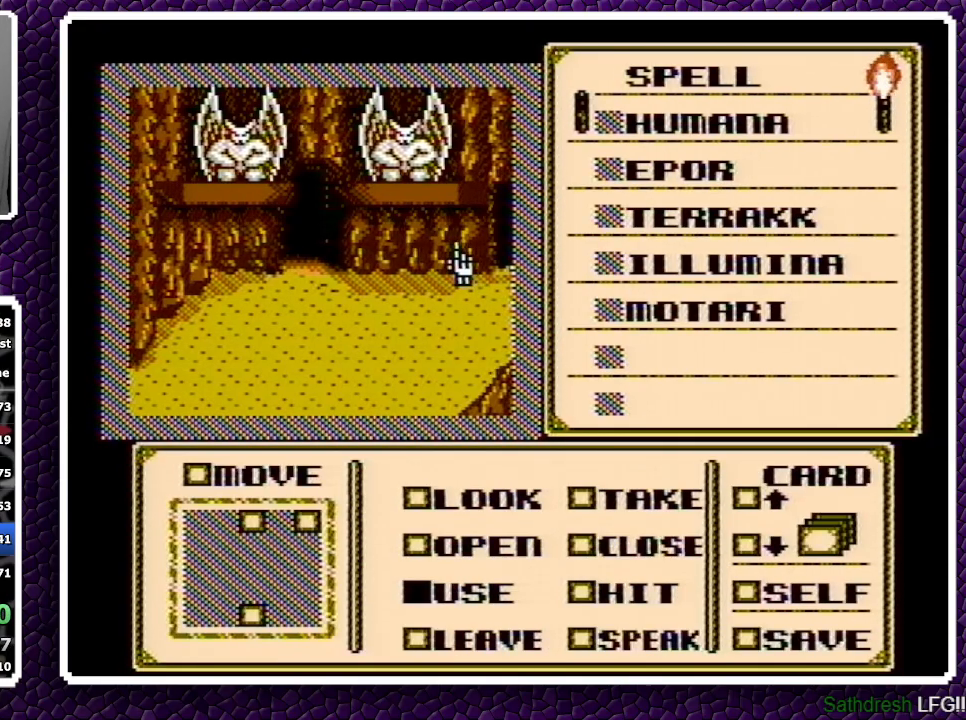
{"buttons": ["A"], "events": [[17, "DPAD_LEFT", "up"], [100, "DPAD_RIGHT", "down"], [200, "DPAD_RIGHT", "up"], [250, "B", "down"], [317, "B", "up"], [367, "A", "down"]]}
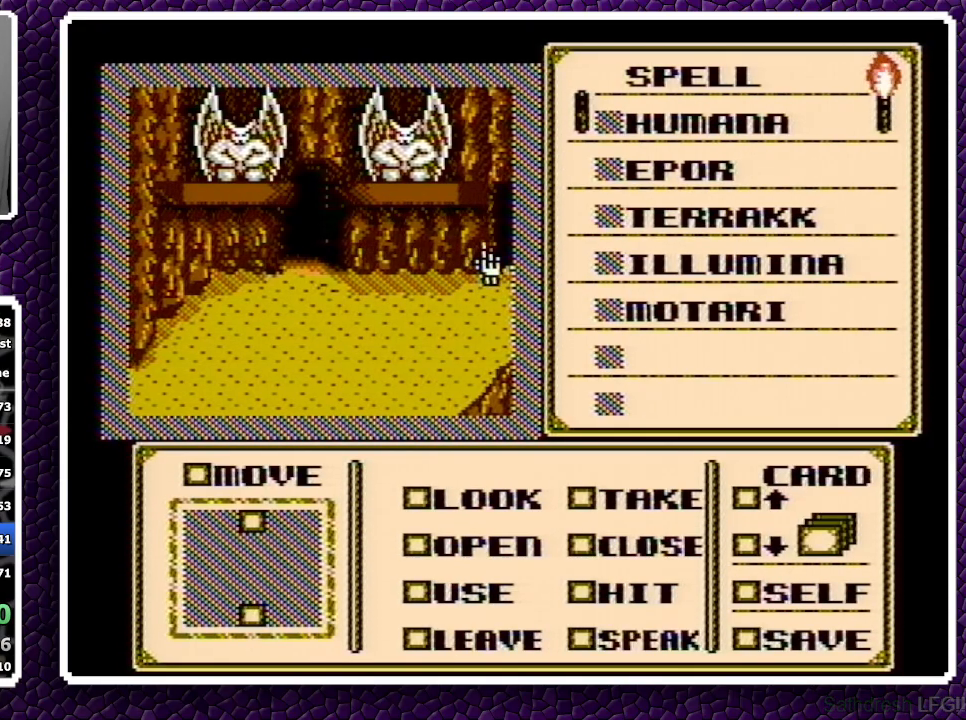
{"buttons": ["A"], "events": []}
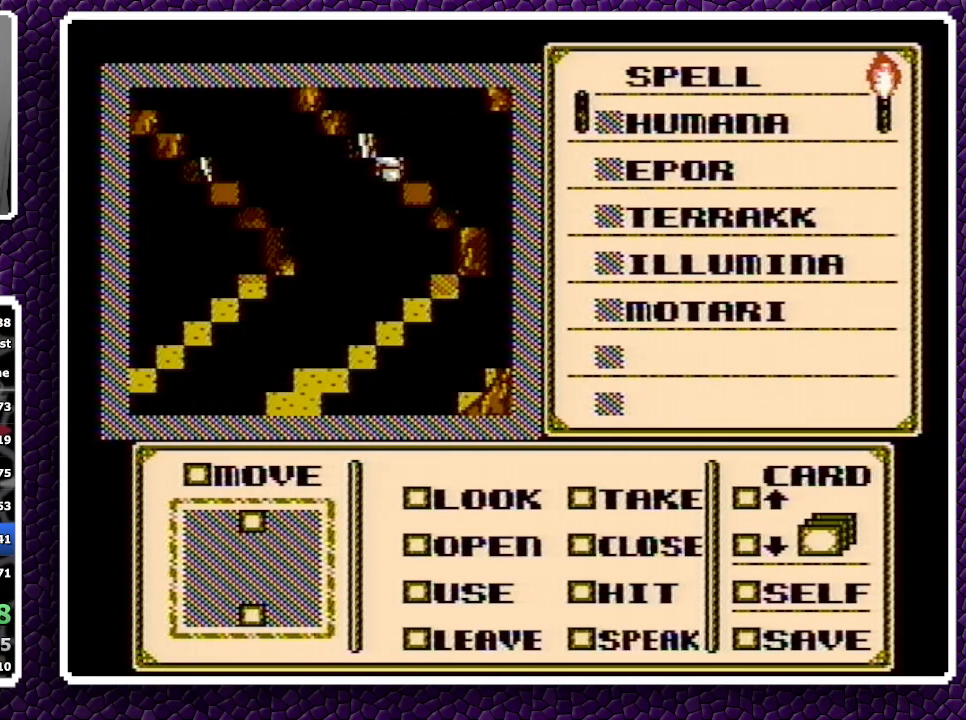
{"buttons": ["A"], "events": []}
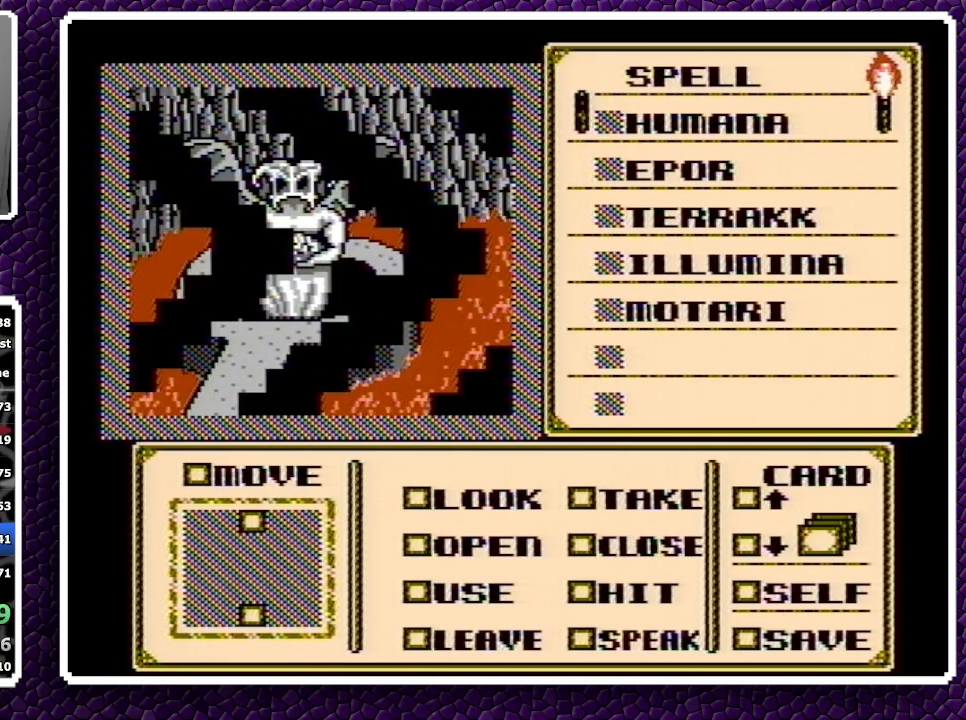
{"buttons": ["A", "DPAD_DOWN"], "events": [[483, "DPAD_DOWN", "down"]]}
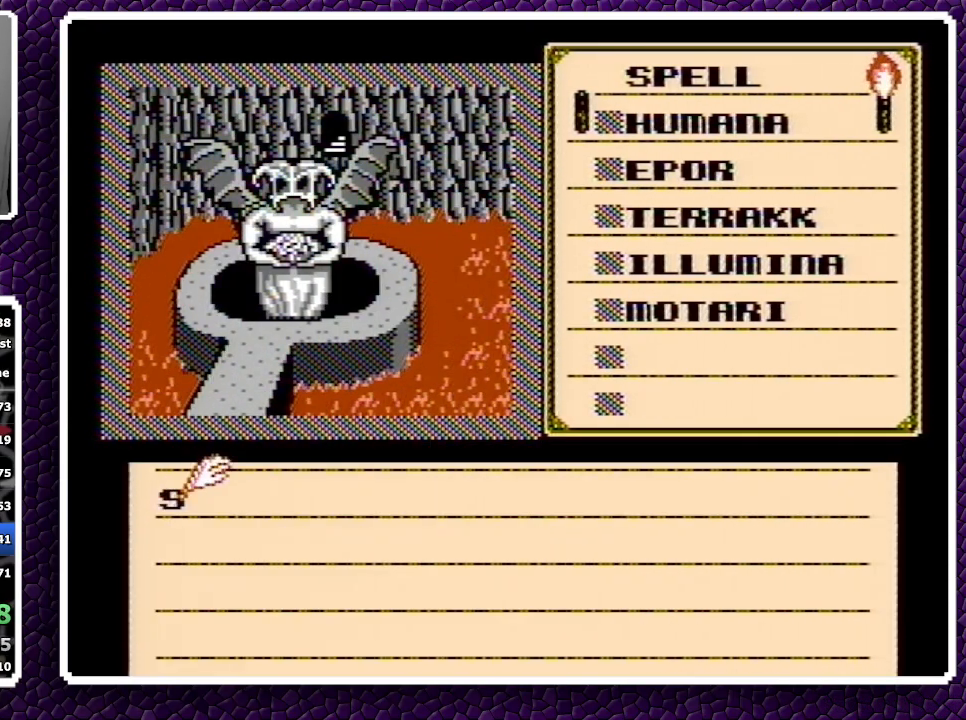
{"buttons": ["DPAD_DOWN"], "events": [[100, "A", "up"]]}
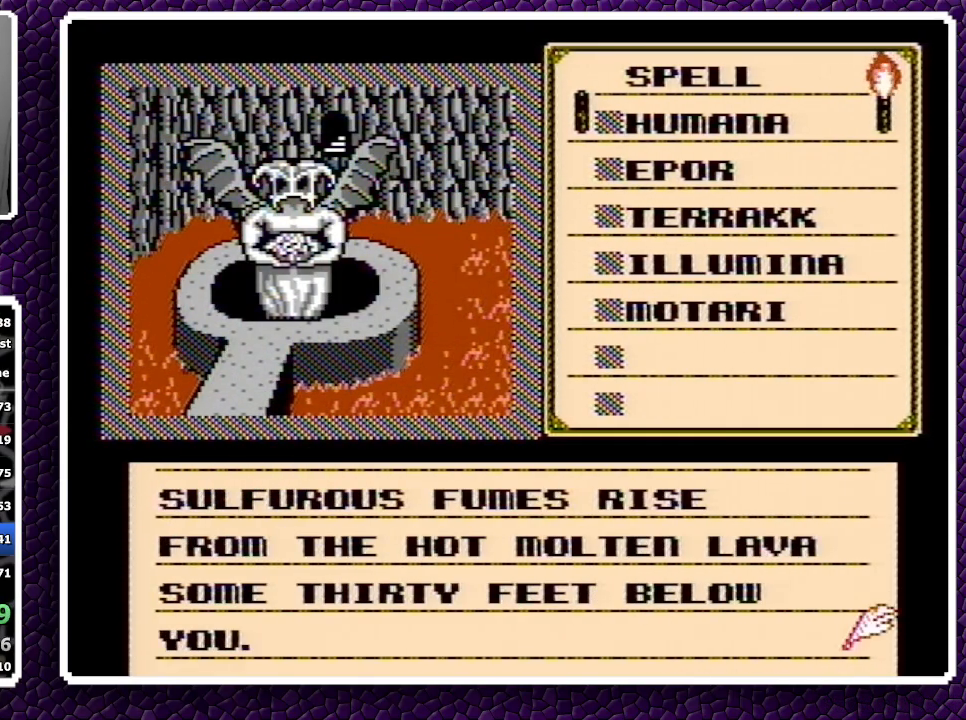
{"buttons": ["DPAD_DOWN"], "events": [[17, "A", "down"], [217, "A", "up"], [300, "A", "down"], [467, "A", "up"]]}
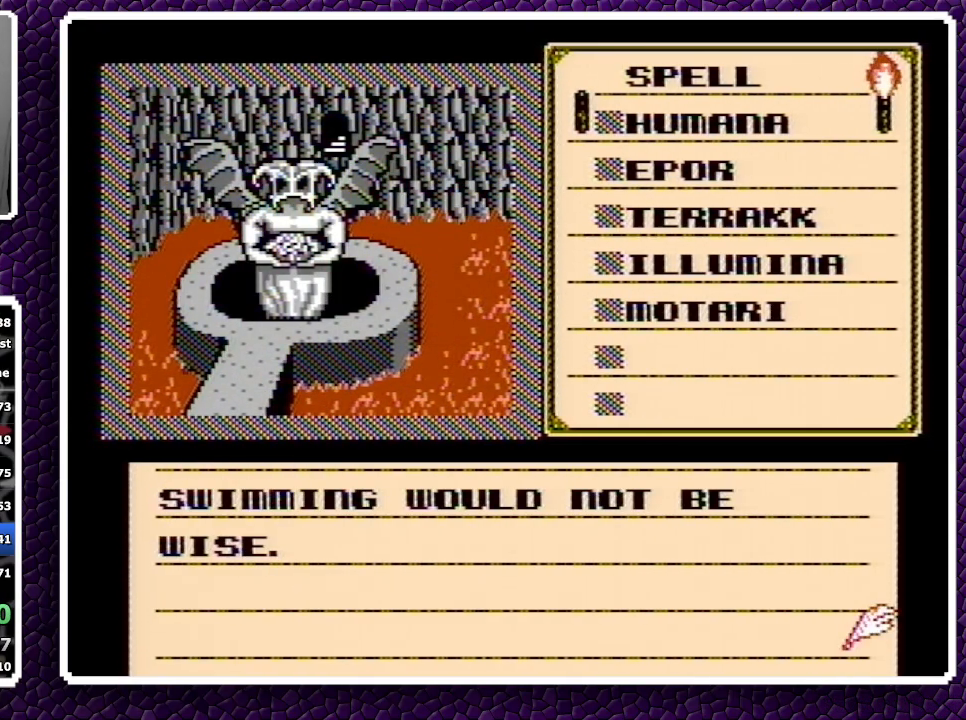
{"buttons": ["DPAD_DOWN"], "events": [[17, "A", "down"], [100, "A", "up"], [133, "A", "down"], [233, "A", "up"]]}
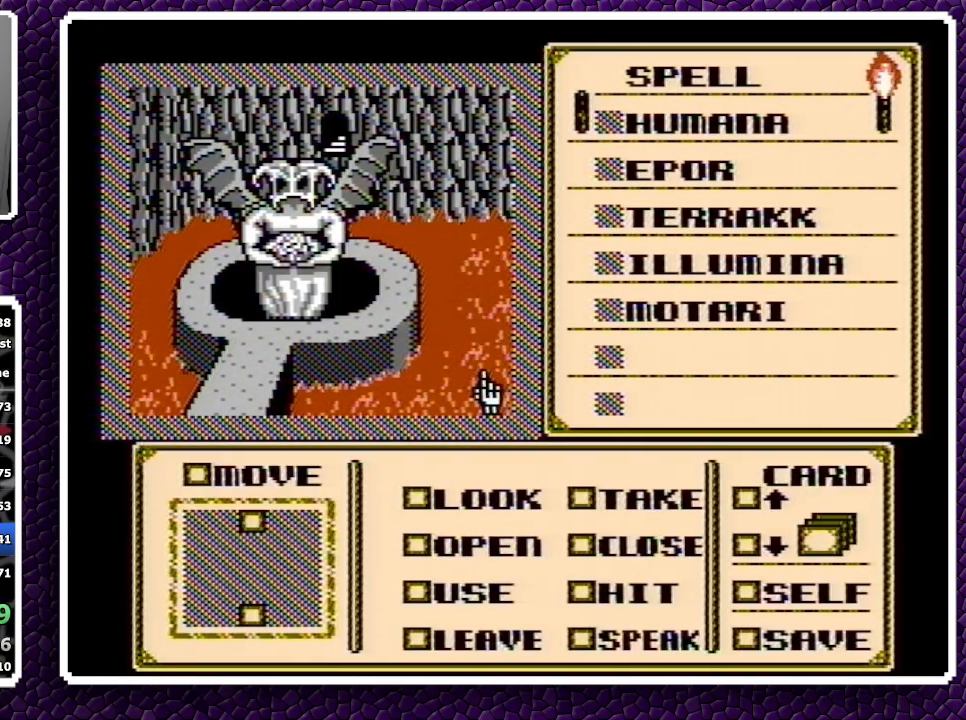
{"buttons": ["A"], "events": [[217, "DPAD_DOWN", "up"], [283, "DPAD_DOWN", "down"], [433, "DPAD_DOWN", "up"], [500, "A", "down"]]}
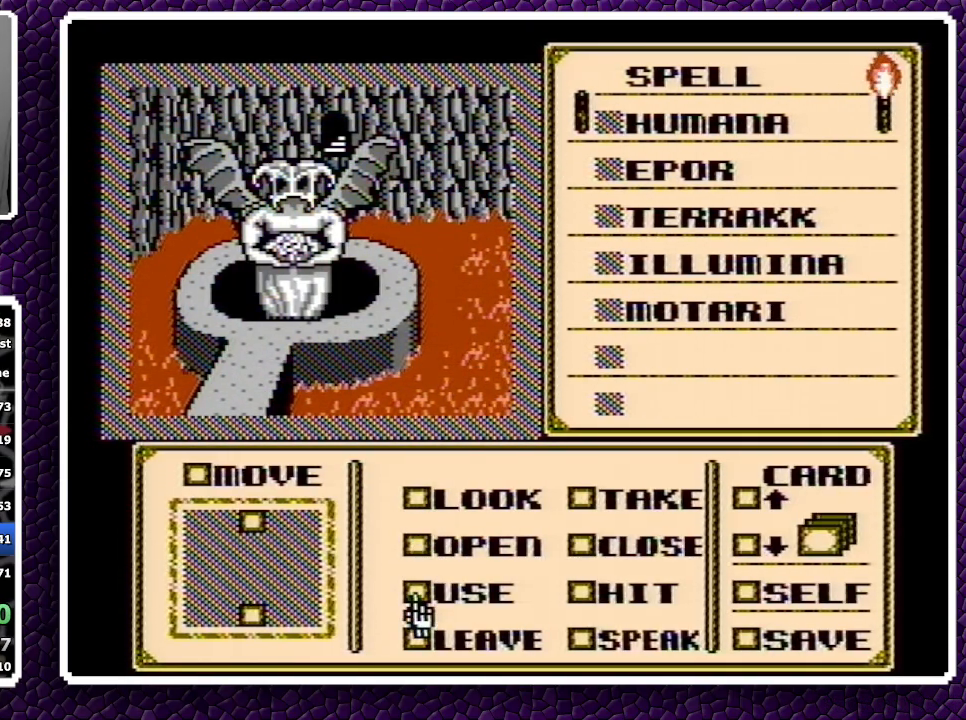
{"buttons": [], "events": [[83, "A", "up"], [100, "DPAD_RIGHT", "down"], [200, "DPAD_RIGHT", "up"], [300, "DPAD_UP", "down"], [367, "DPAD_UP", "up"], [383, "DPAD_UP", "down"], [500, "DPAD_UP", "up"]]}
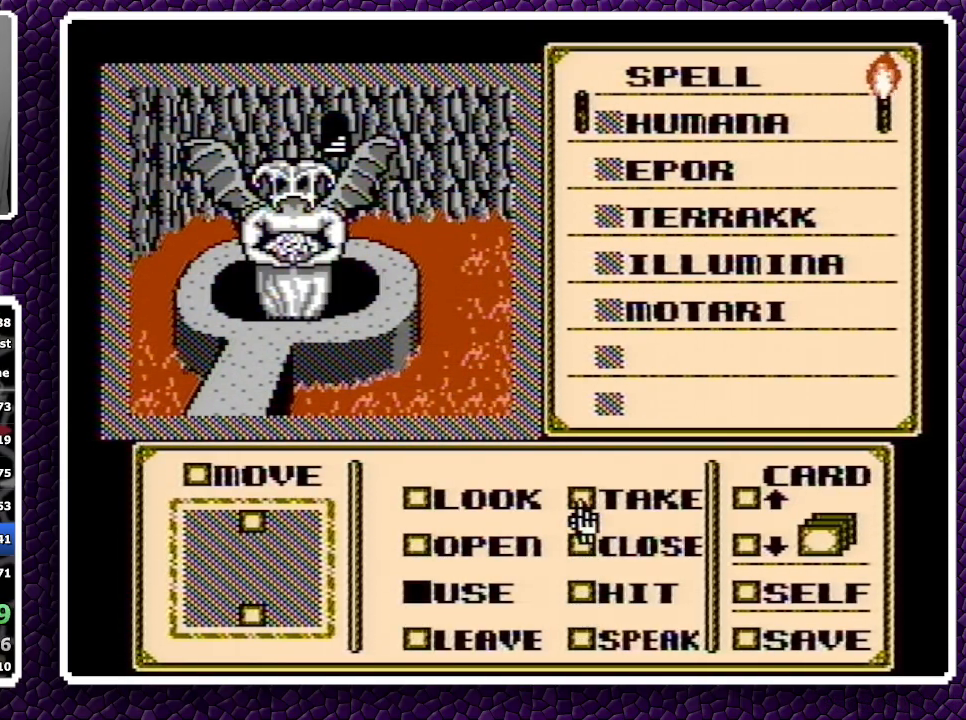
{"buttons": [], "events": [[17, "DPAD_UP", "down"], [83, "DPAD_UP", "up"], [117, "DPAD_UP", "down"], [167, "DPAD_UP", "up"], [233, "DPAD_UP", "down"], [300, "DPAD_UP", "up"]]}
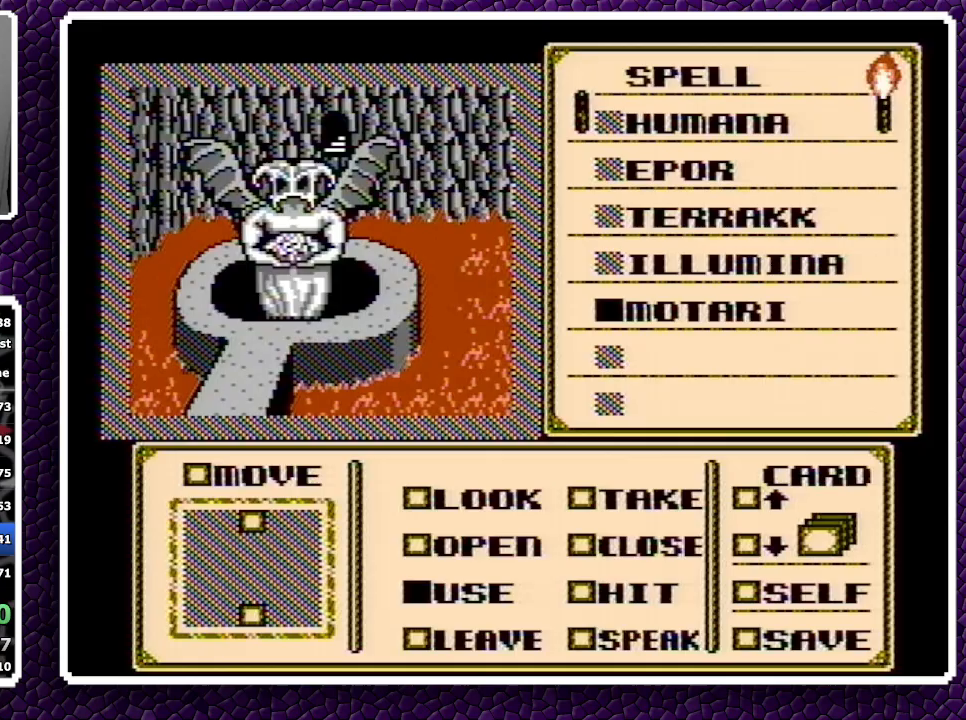
{"buttons": [], "events": [[50, "A", "down"], [317, "A", "up"], [483, "A", "down"], [500, "A", "up"]]}
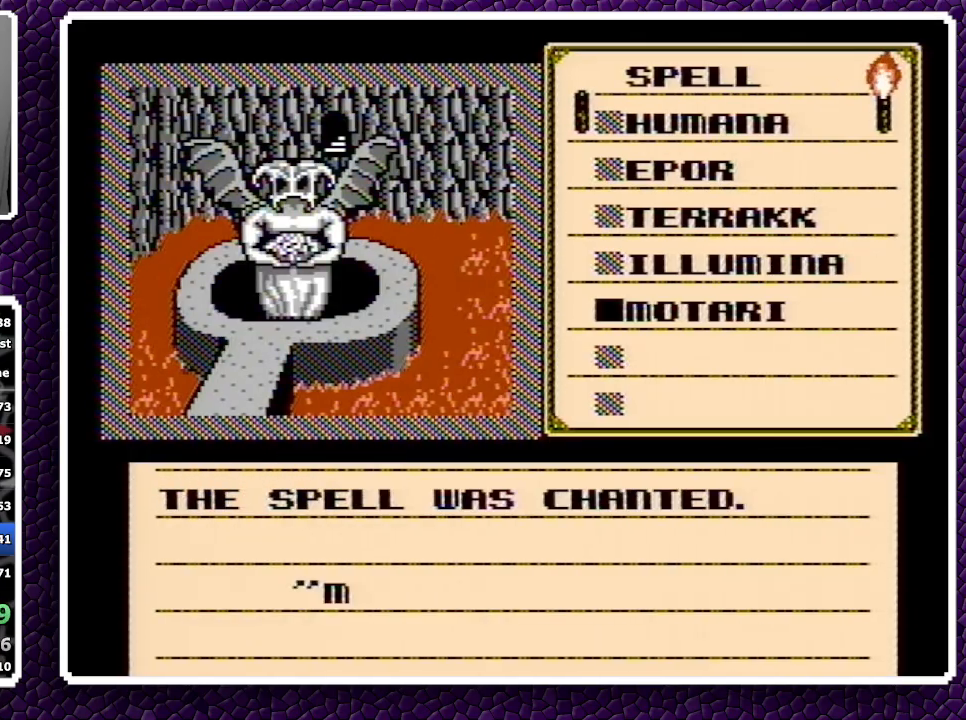
{"buttons": [], "events": [[50, "A", "down"], [233, "A", "up"]]}
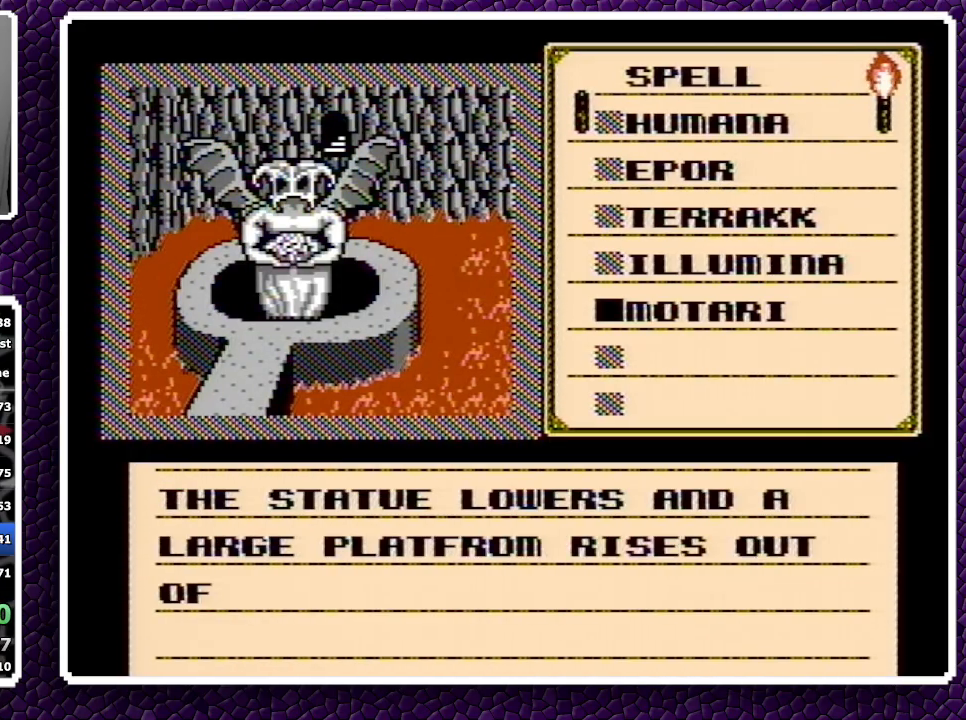
{"buttons": ["A"], "events": [[83, "A", "down"], [100, "A", "up"], [133, "A", "down"]]}
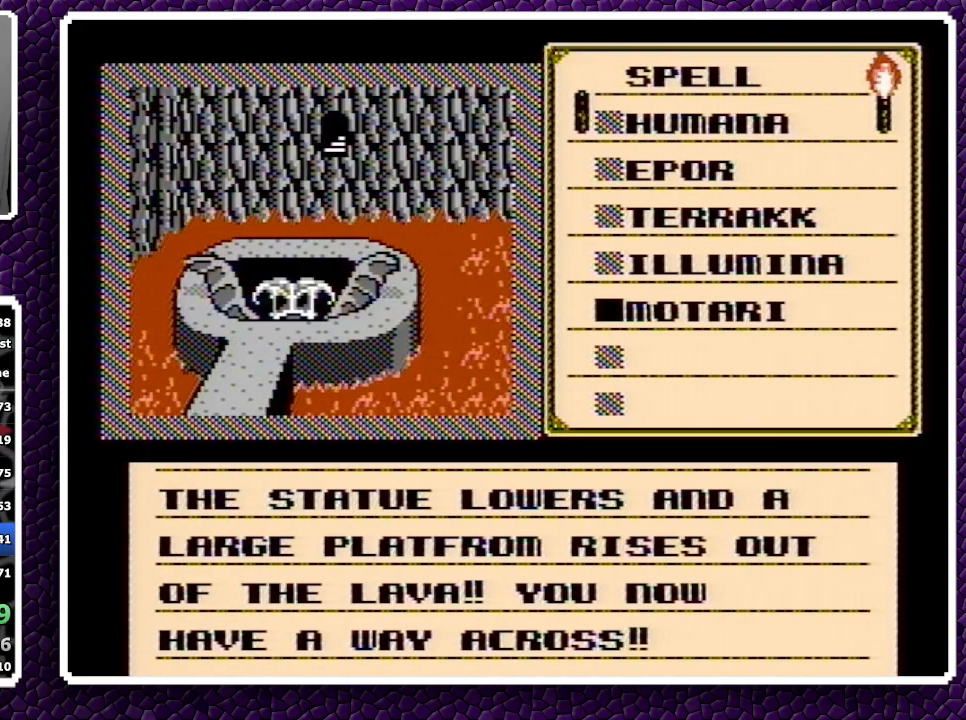
{"buttons": ["A"], "events": []}
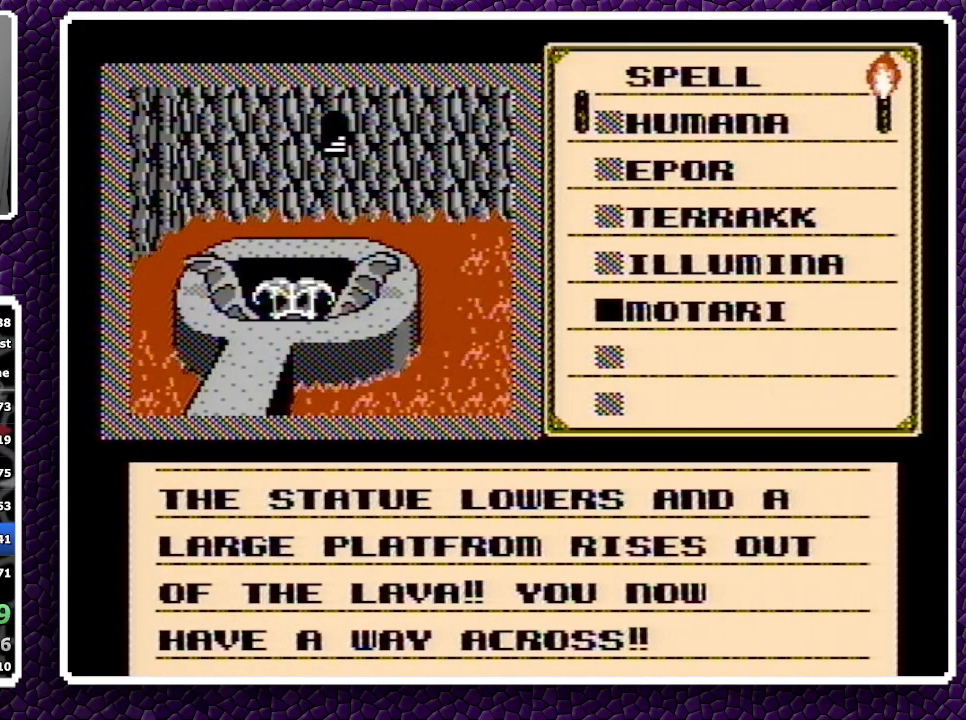
{"buttons": ["A"], "events": []}
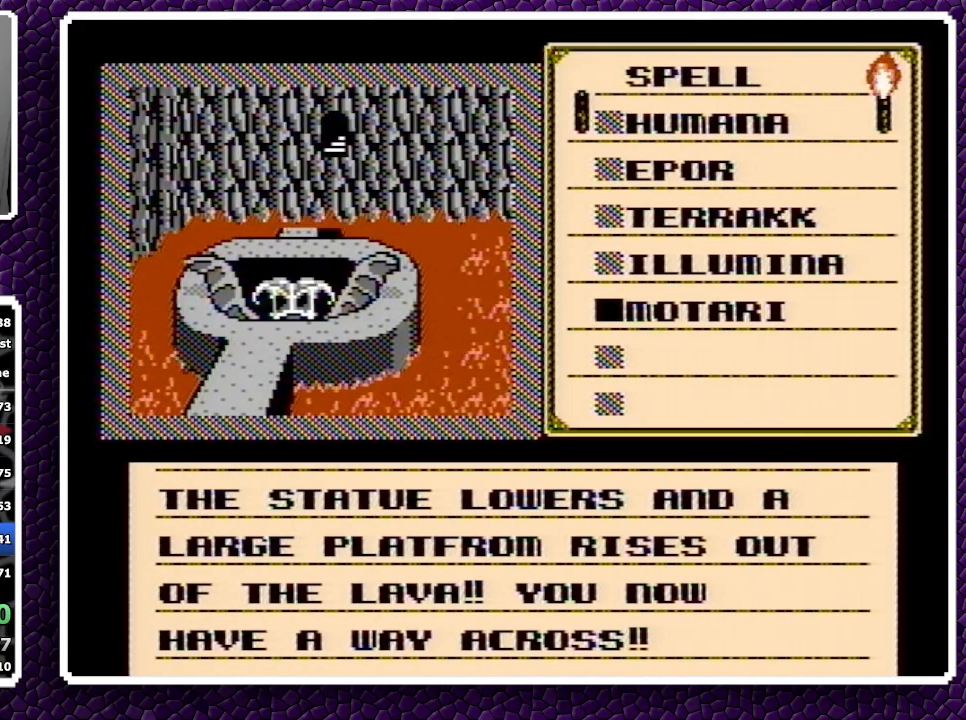
{"buttons": ["A"], "events": []}